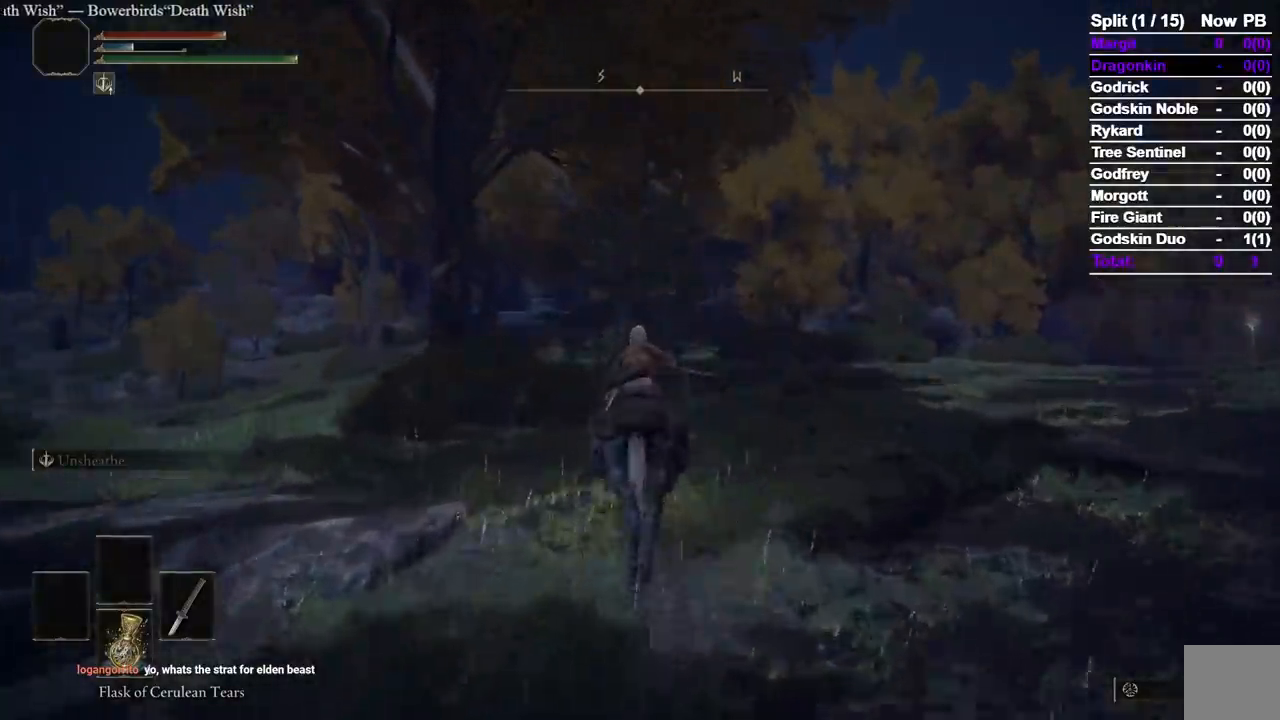
Gameplay with a controller (Xbox layout); each line is a JSON object with the inputs held at the frame after it. "events" lists button and stick changes between this image and that frame as [ms after this image, input, new state], when the widget could be followed in between.
{"buttons": ["B"], "left_stick": "up", "right_stick": "center", "events": []}
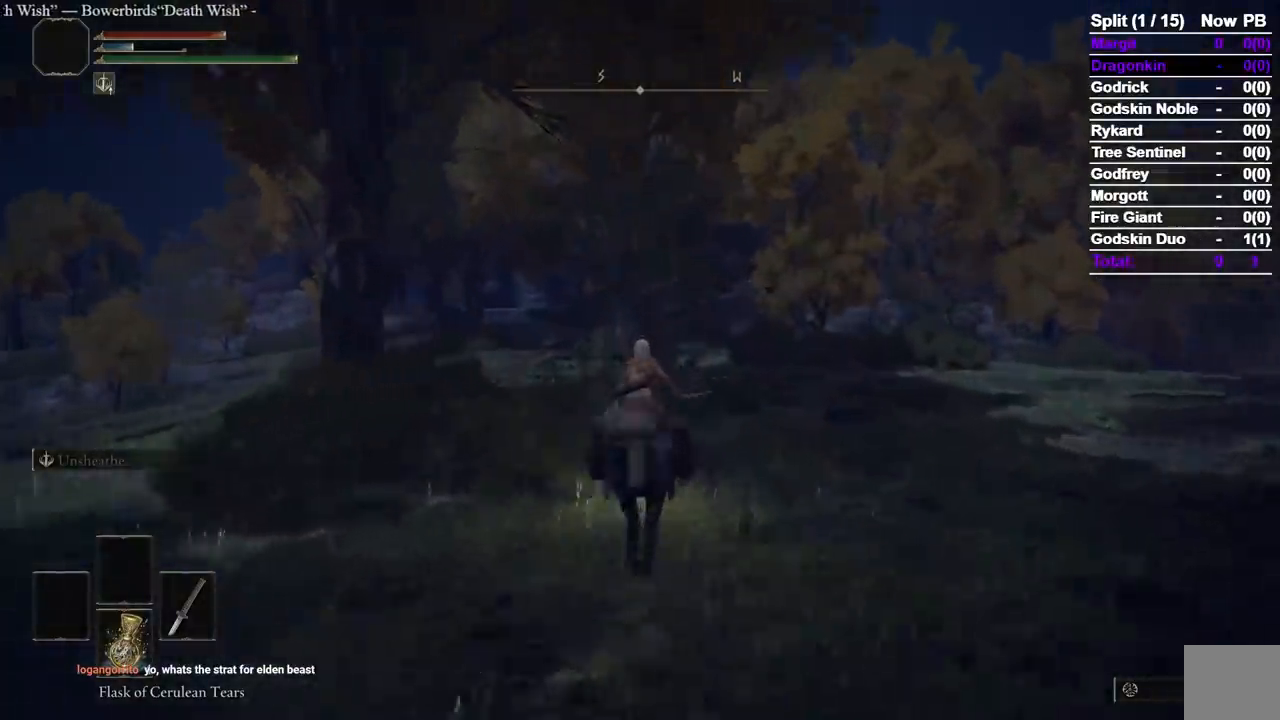
{"buttons": ["B"], "left_stick": "up", "right_stick": "center", "events": []}
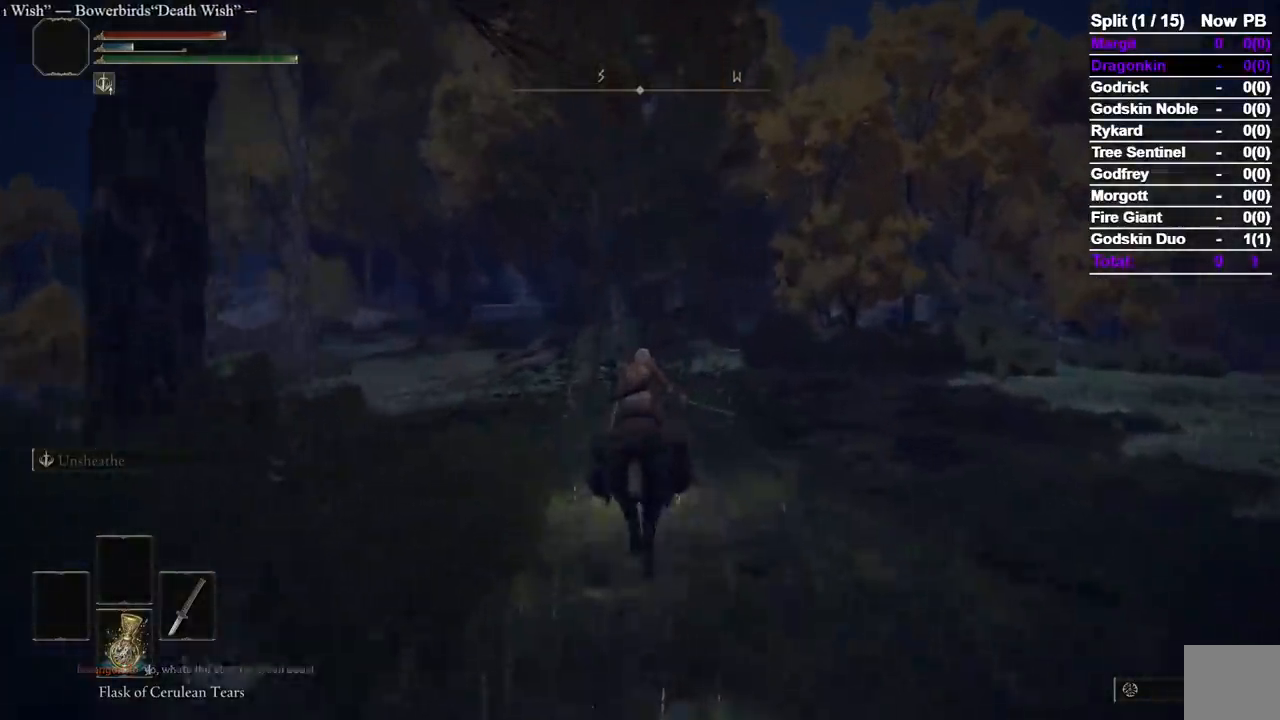
{"buttons": ["B"], "left_stick": "up", "right_stick": "center", "events": []}
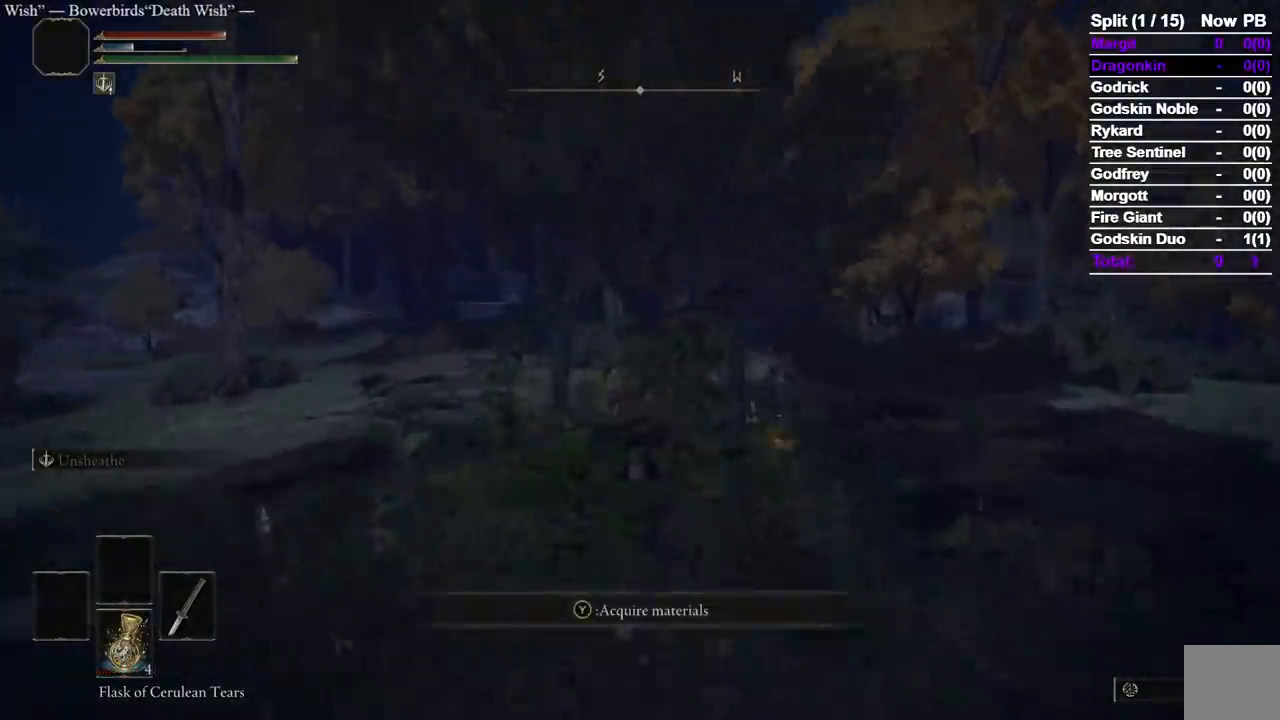
{"buttons": [], "left_stick": "up", "right_stick": "center", "events": [[200, "B", "up"]]}
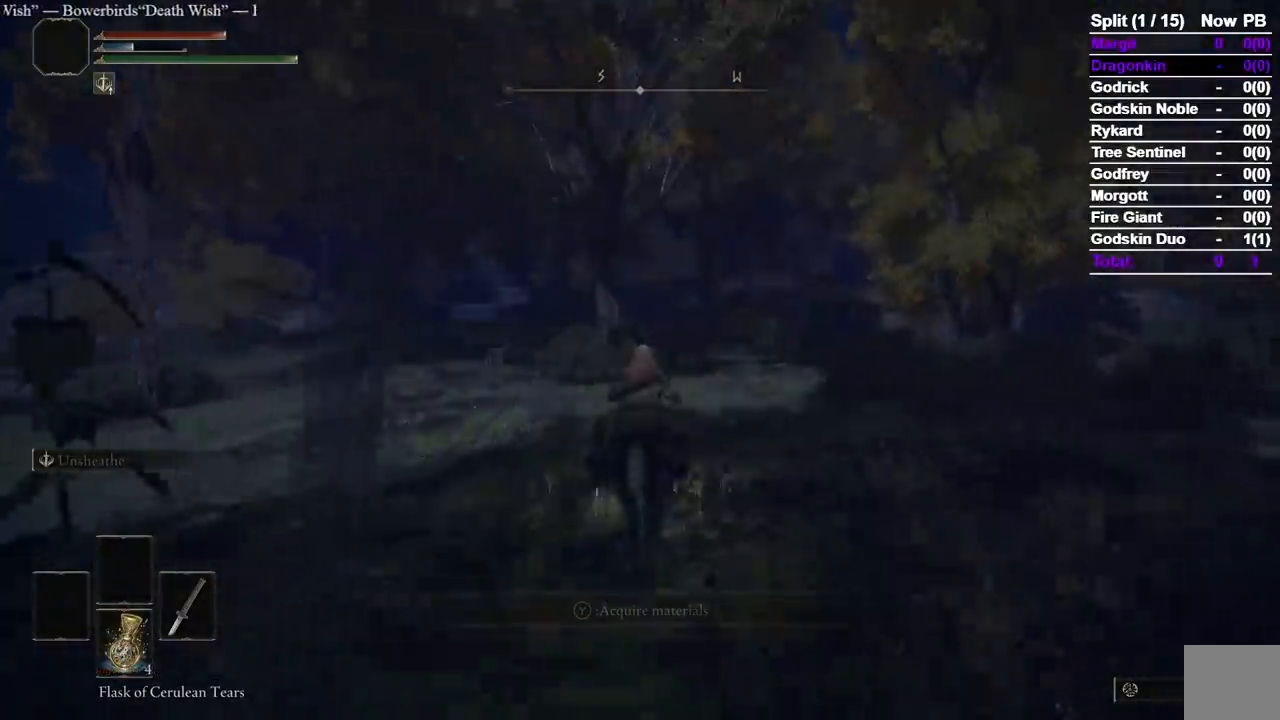
{"buttons": [], "left_stick": "up", "right_stick": "center", "events": []}
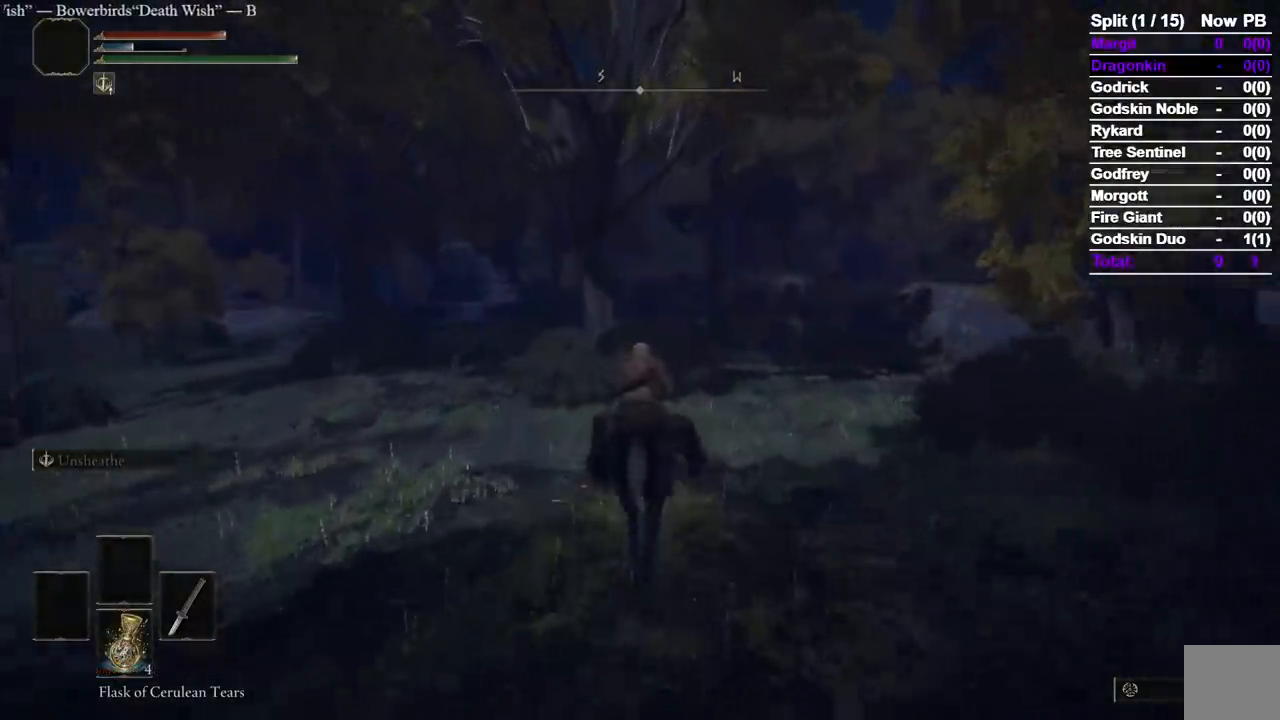
{"buttons": [], "left_stick": "up", "right_stick": "center", "events": [[300, "B", "down"], [367, "B", "up"]]}
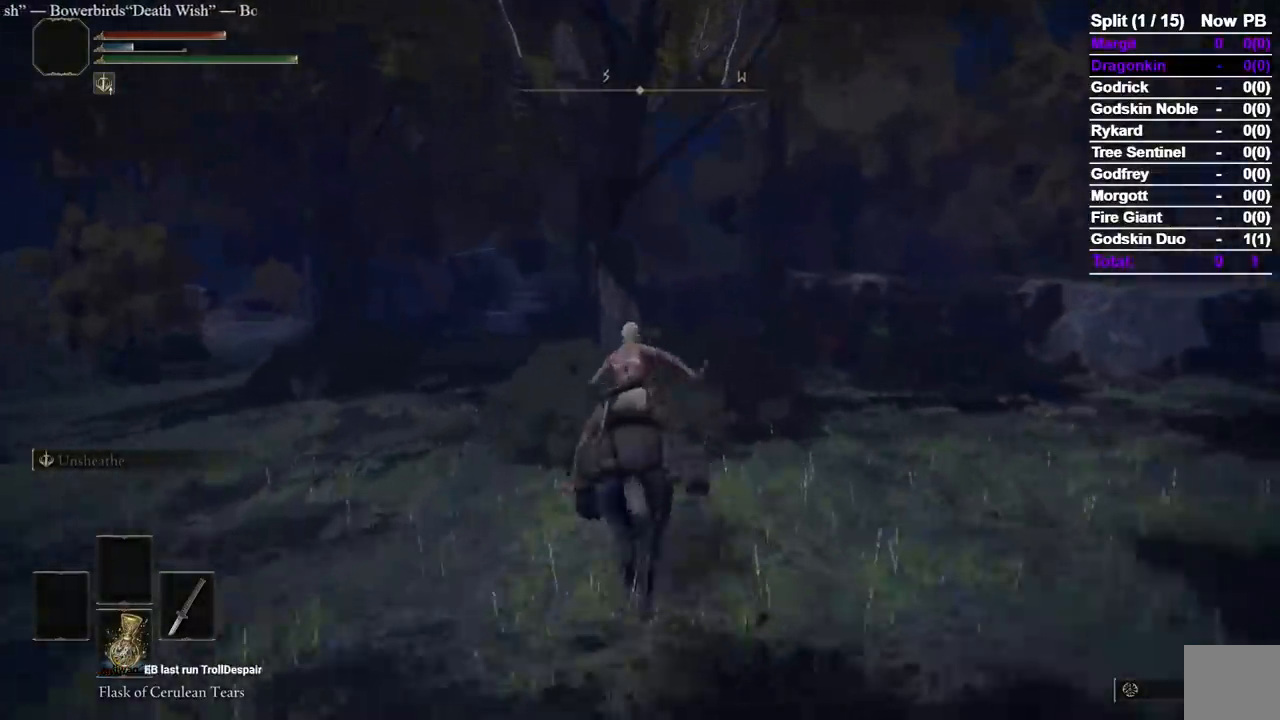
{"buttons": [], "left_stick": "up", "right_stick": "center", "events": [[250, "right_stick", "left"], [367, "right_stick", "center"]]}
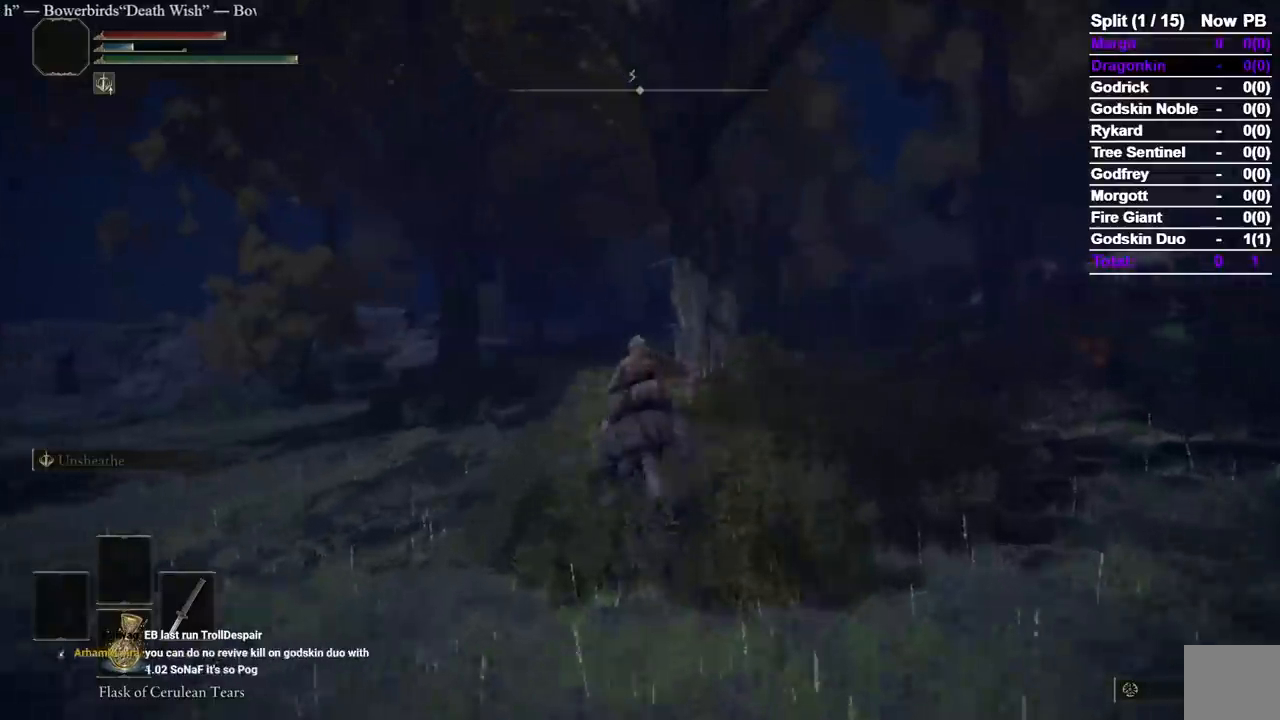
{"buttons": [], "left_stick": "up", "right_stick": "down-right"}
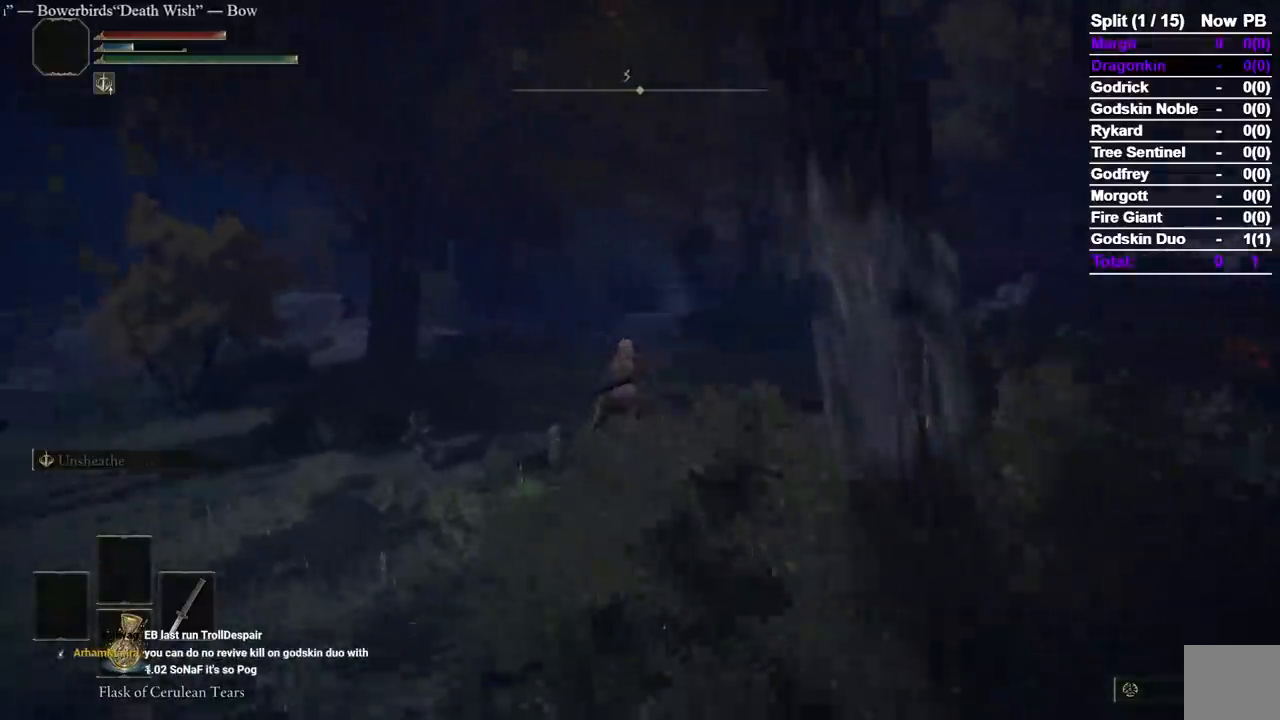
{"buttons": ["B"], "left_stick": "up", "right_stick": "center", "events": [[67, "right_stick", "center"], [483, "B", "down"]]}
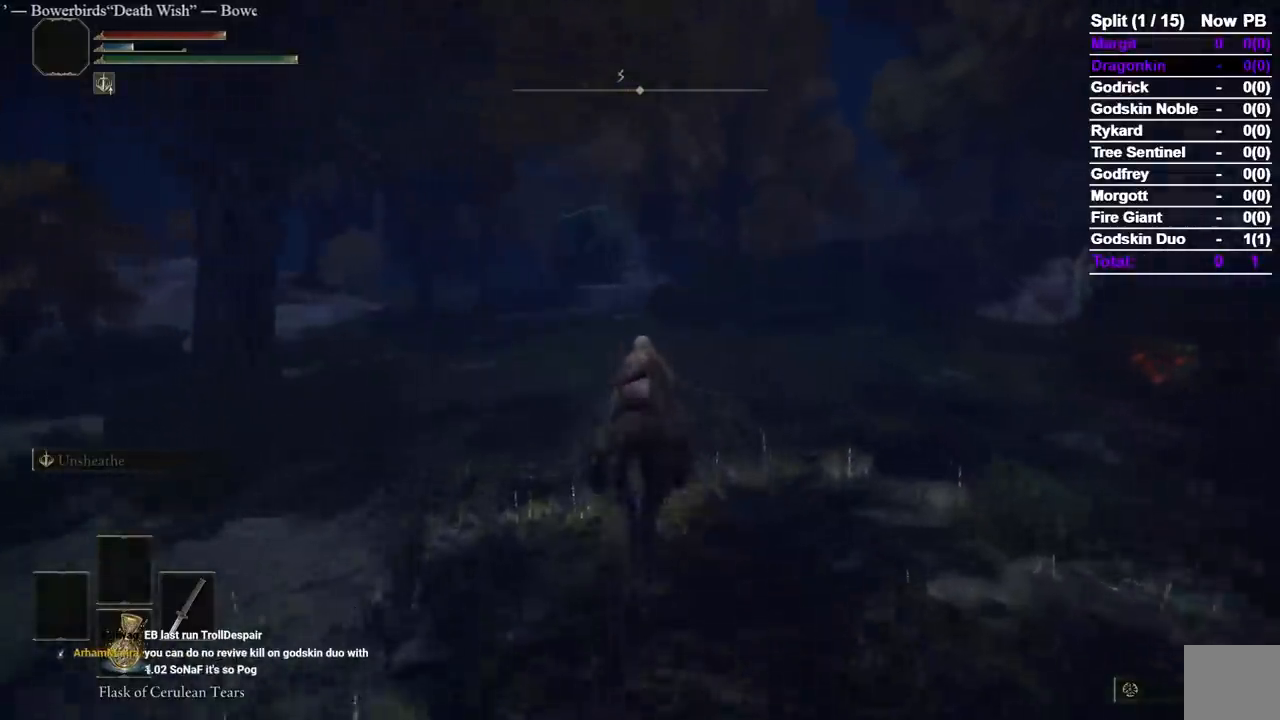
{"buttons": [], "left_stick": "up", "right_stick": "center"}
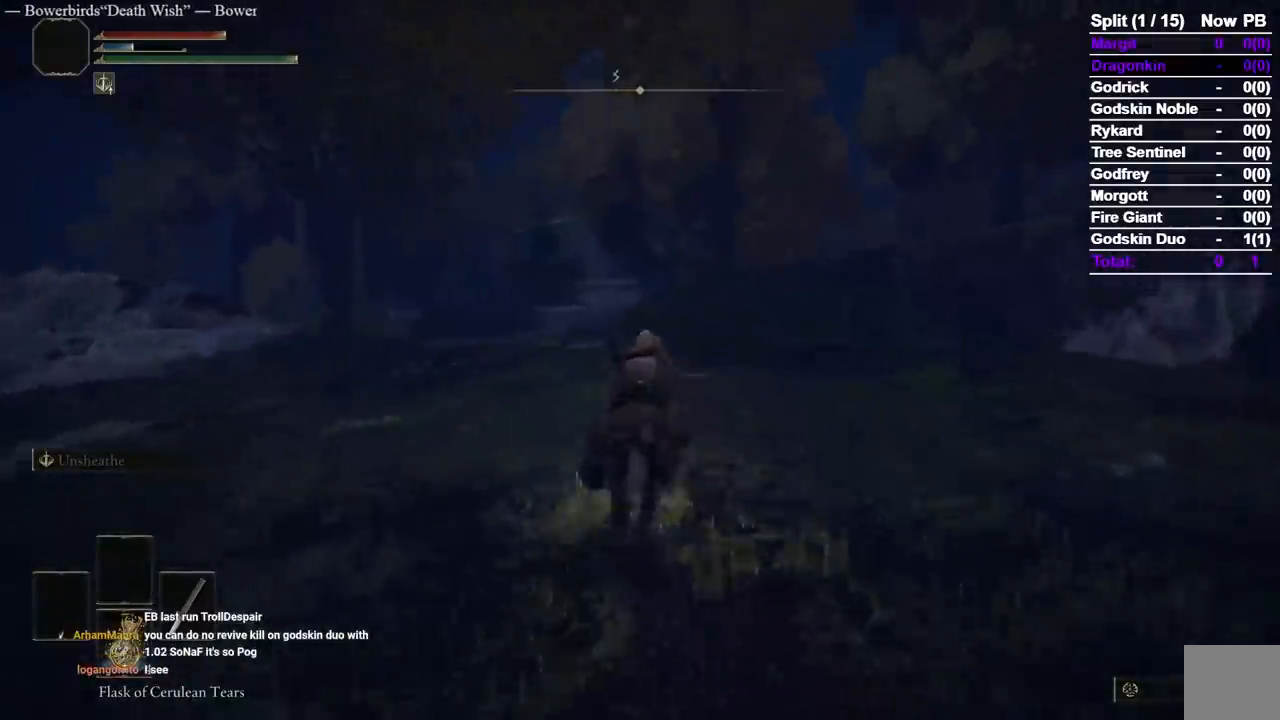
{"buttons": [], "left_stick": "up", "right_stick": "center", "events": []}
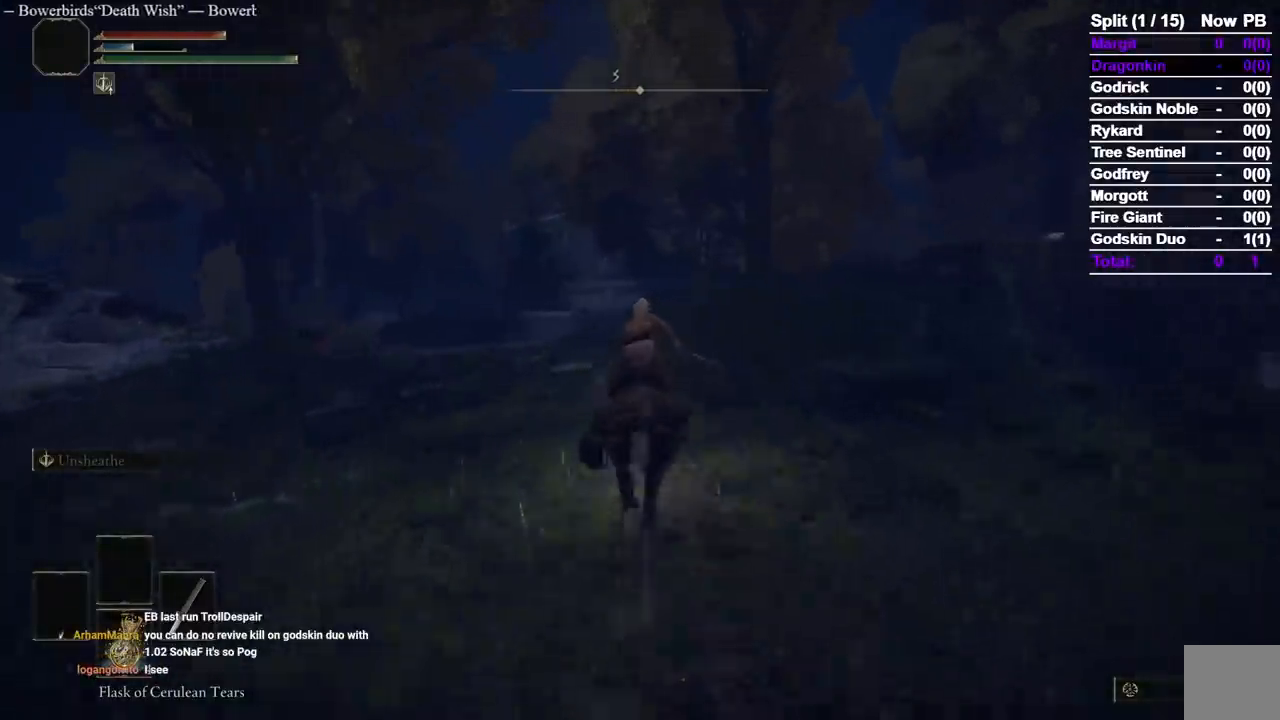
{"buttons": [], "left_stick": "up", "right_stick": "center", "events": [[100, "B", "down"], [250, "B", "up"]]}
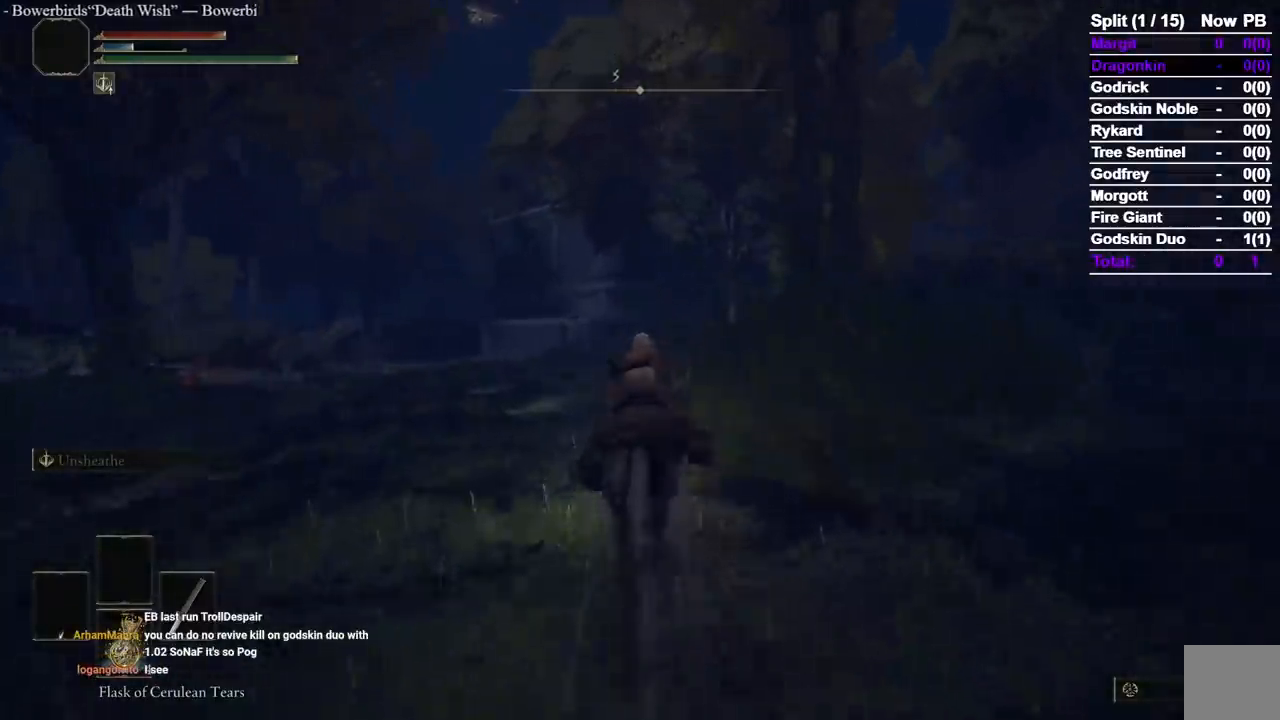
{"buttons": [], "left_stick": "up", "right_stick": "center", "events": []}
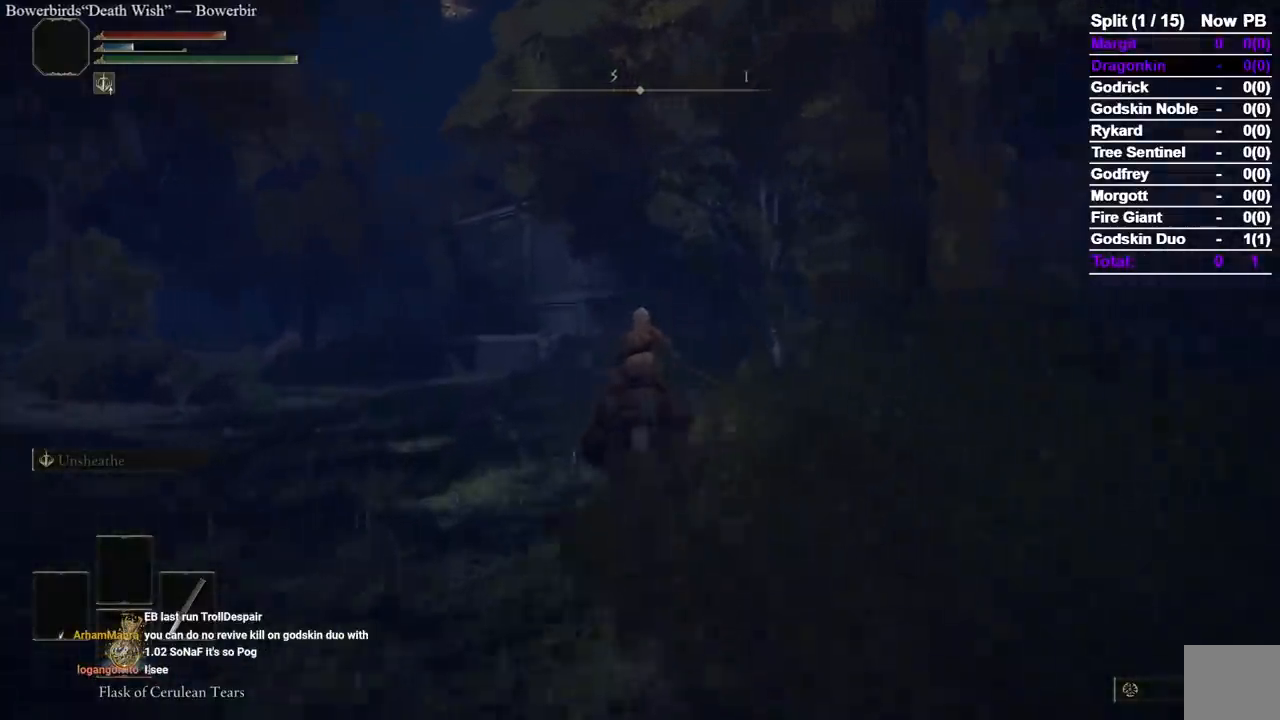
{"buttons": [], "left_stick": "up", "right_stick": "center", "events": []}
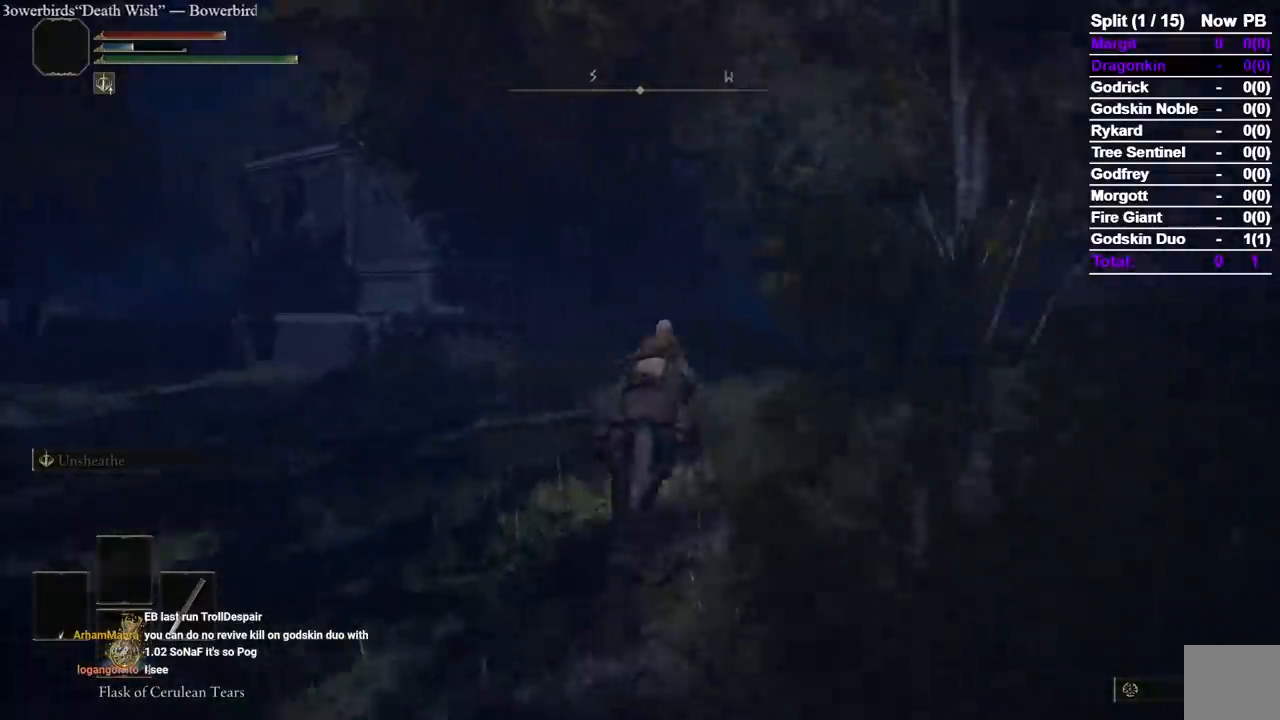
{"buttons": [], "left_stick": "up", "right_stick": "down-right", "events": [[150, "right_stick", "down-right"]]}
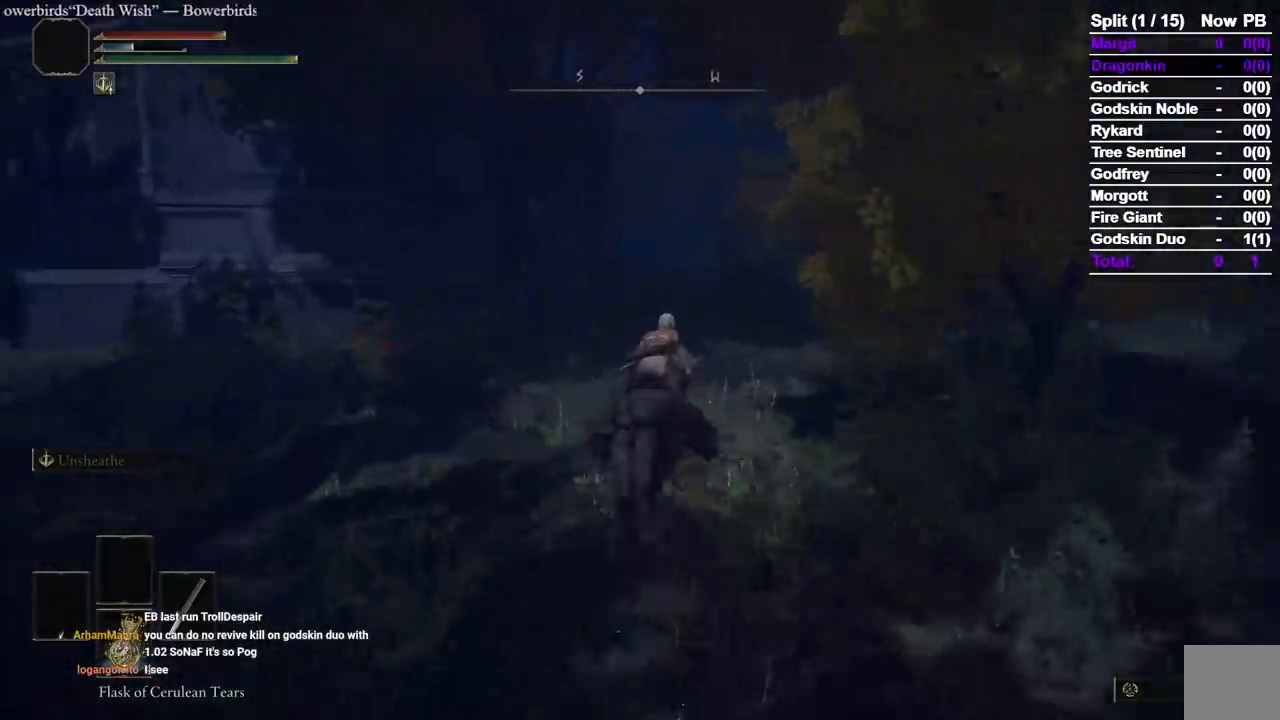
{"buttons": [], "left_stick": "up", "right_stick": "center", "events": [[217, "right_stick", "center"], [300, "B", "down"], [450, "B", "up"]]}
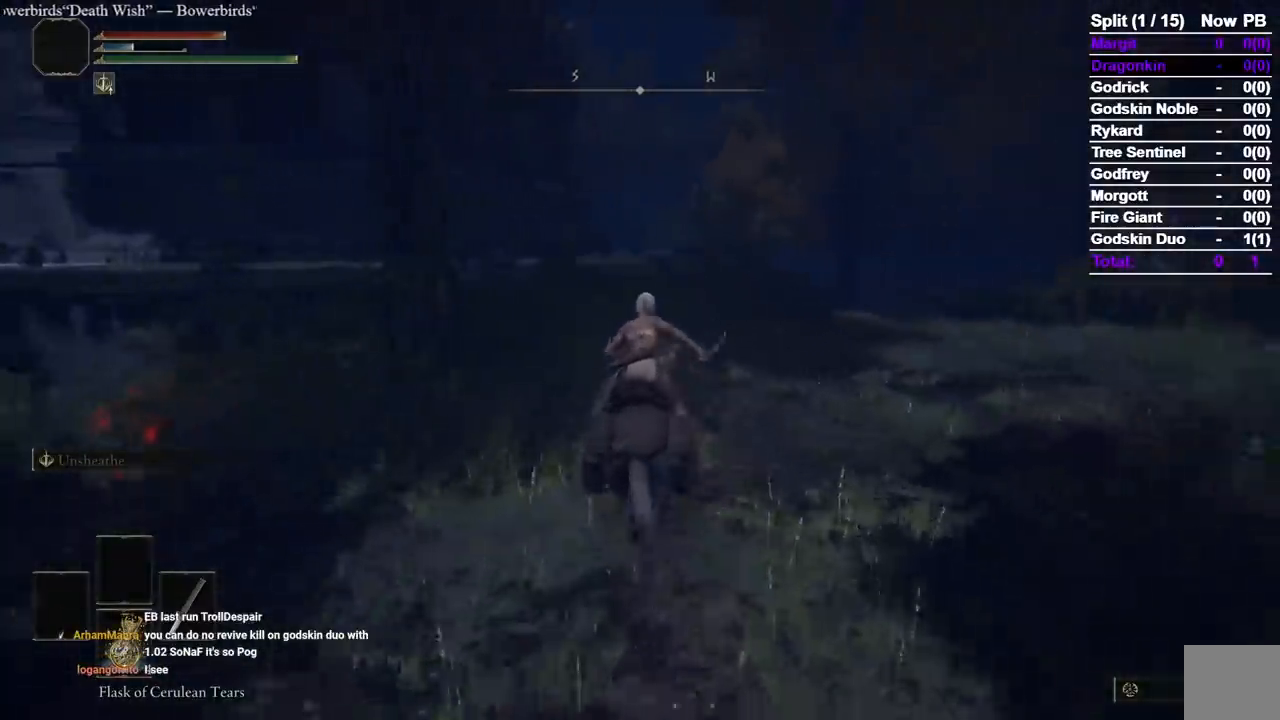
{"buttons": [], "left_stick": "up", "right_stick": "center", "events": [[200, "A", "down"], [333, "A", "up"]]}
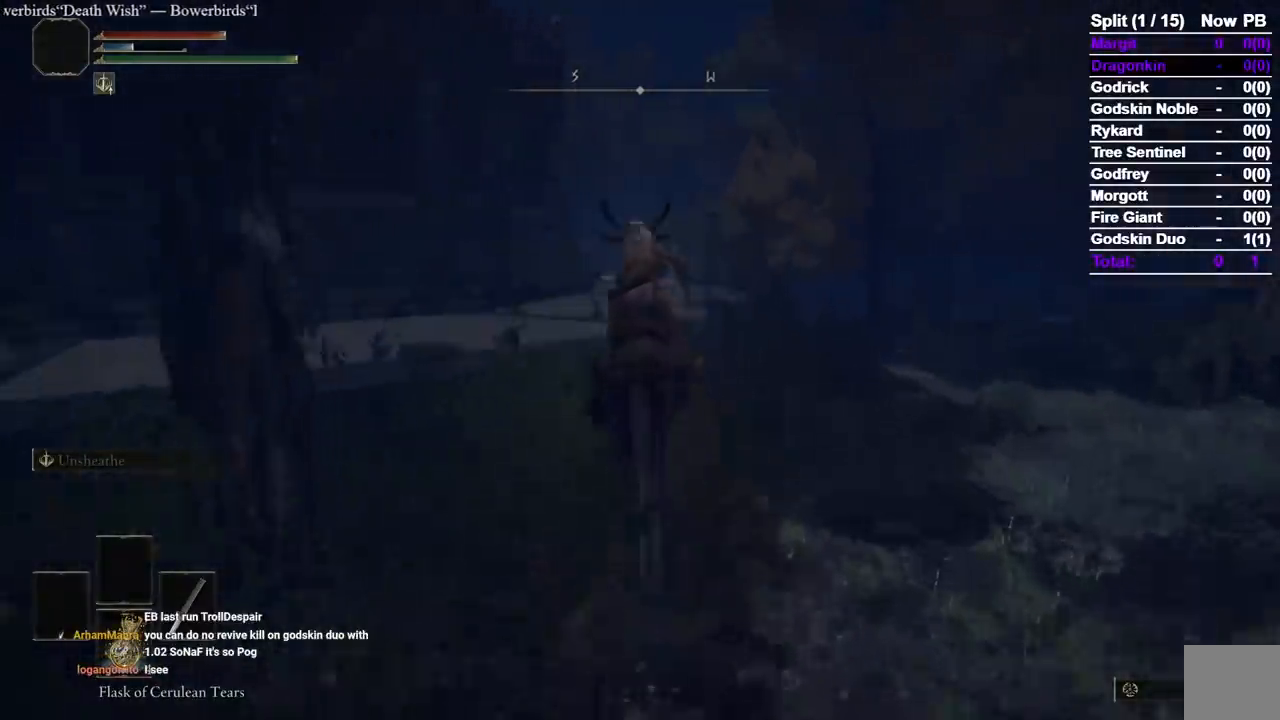
{"buttons": [], "left_stick": "up", "right_stick": "center", "events": [[17, "A", "down"], [167, "A", "up"], [383, "right_stick", "down"], [483, "right_stick", "center"]]}
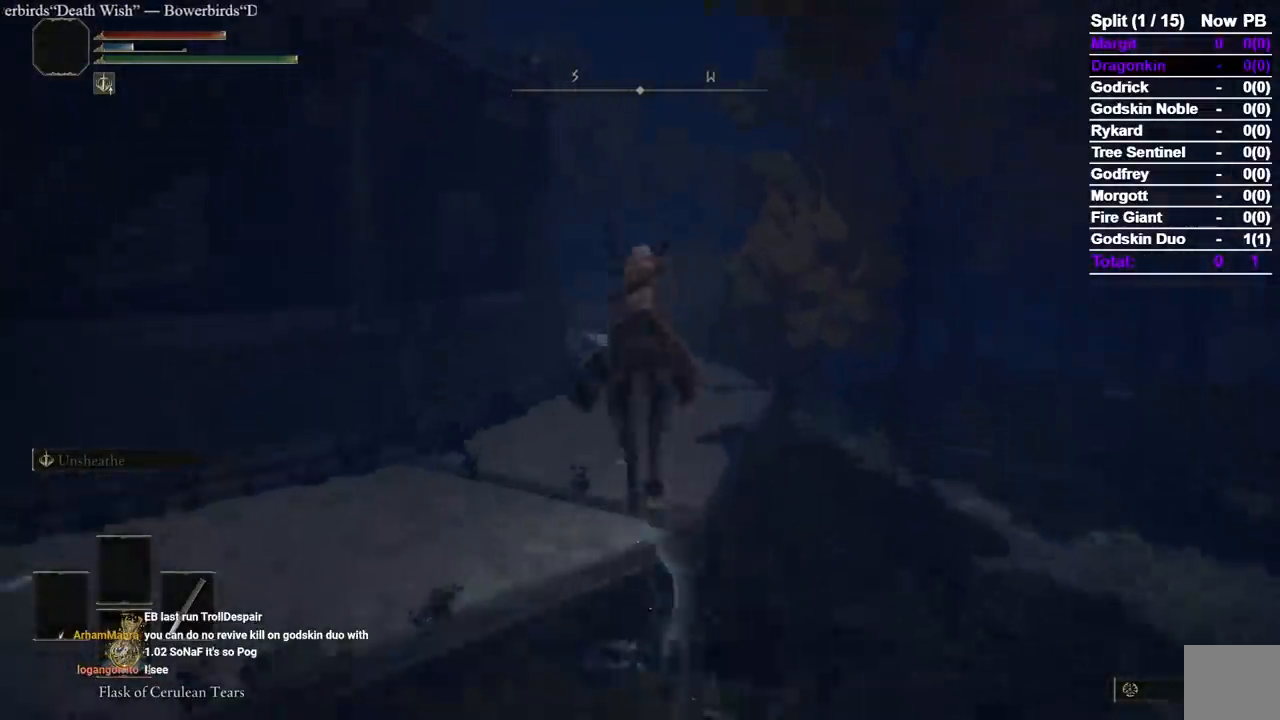
{"buttons": [], "left_stick": "up", "right_stick": "center", "events": [[233, "right_stick", "down"], [317, "right_stick", "center"], [350, "B", "down"], [500, "B", "up"]]}